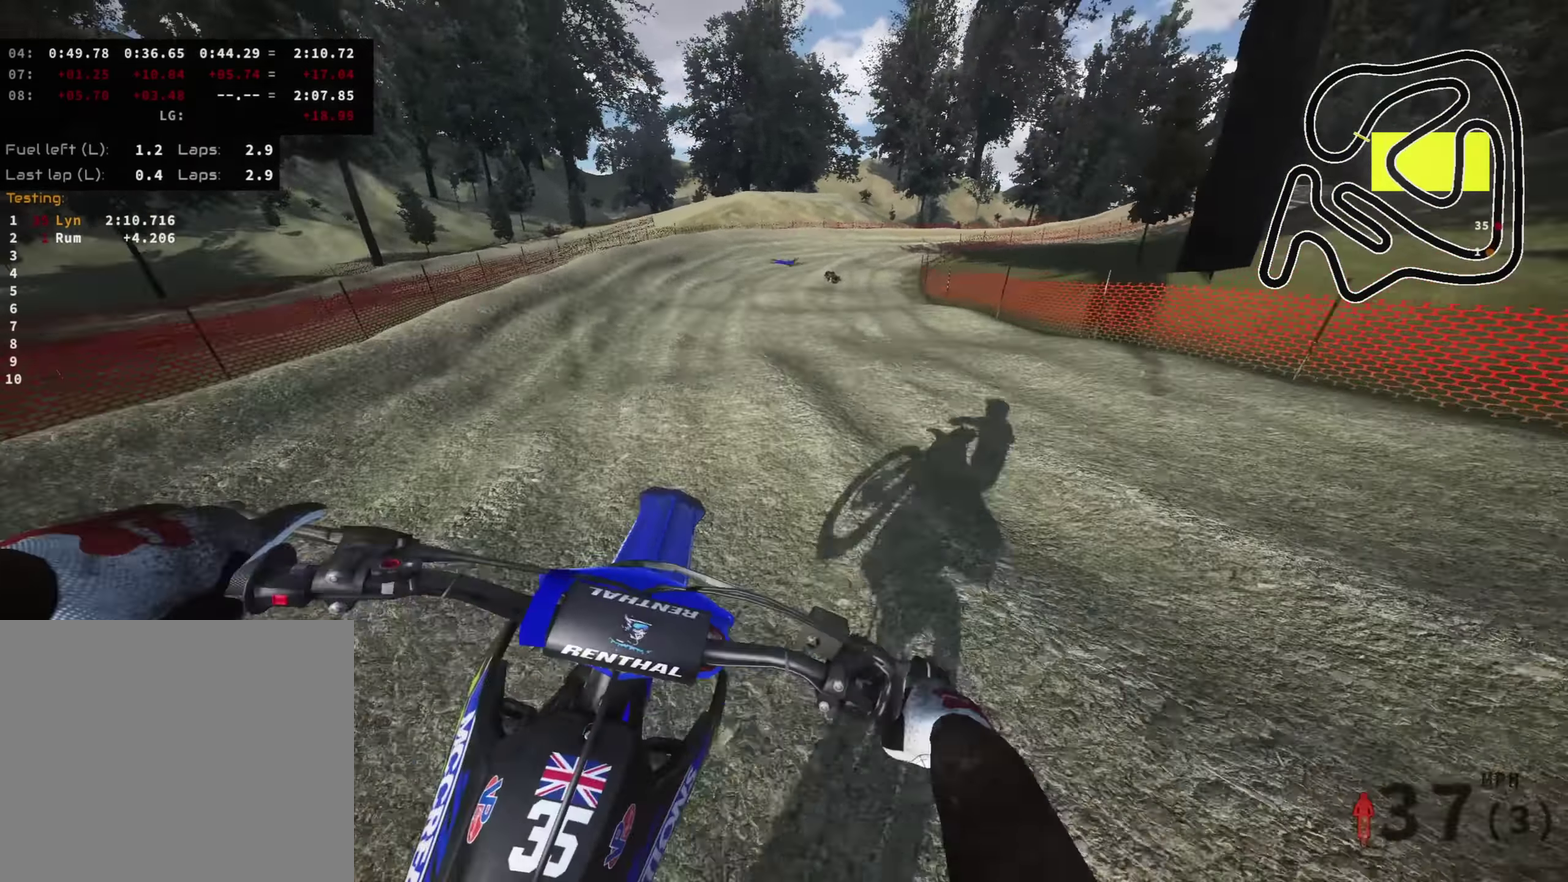
Gameplay with a controller (PlayStation layout); each line is a JSON object with the inputs held at the frame after it (dt_ms = milliseconds from this image to that frame). "events" lists button and stick changes between this image and that frame as [ms after this image, input, new state], when the widget could be followed in between.
{"dt_ms": 400, "buttons": ["R2"], "left_stick": "up", "right_stick": "center", "events": [[250, "R2", "down"]]}
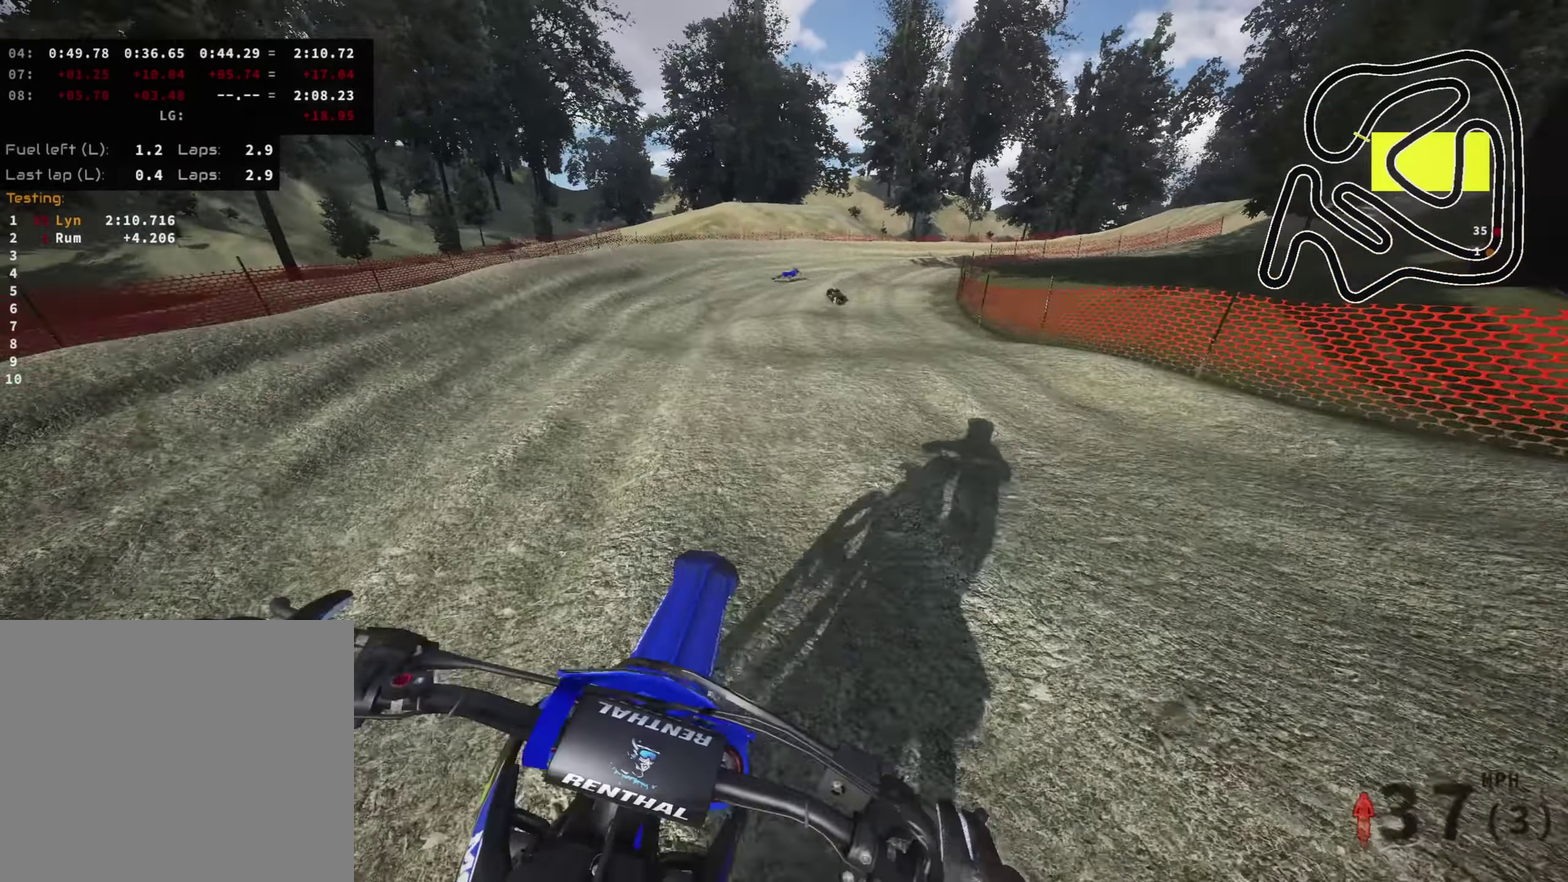
{"dt_ms": 500, "buttons": ["R2"], "left_stick": "up-right", "right_stick": "down", "events": [[50, "right_stick", "down"], [183, "left_stick", "up-right"]]}
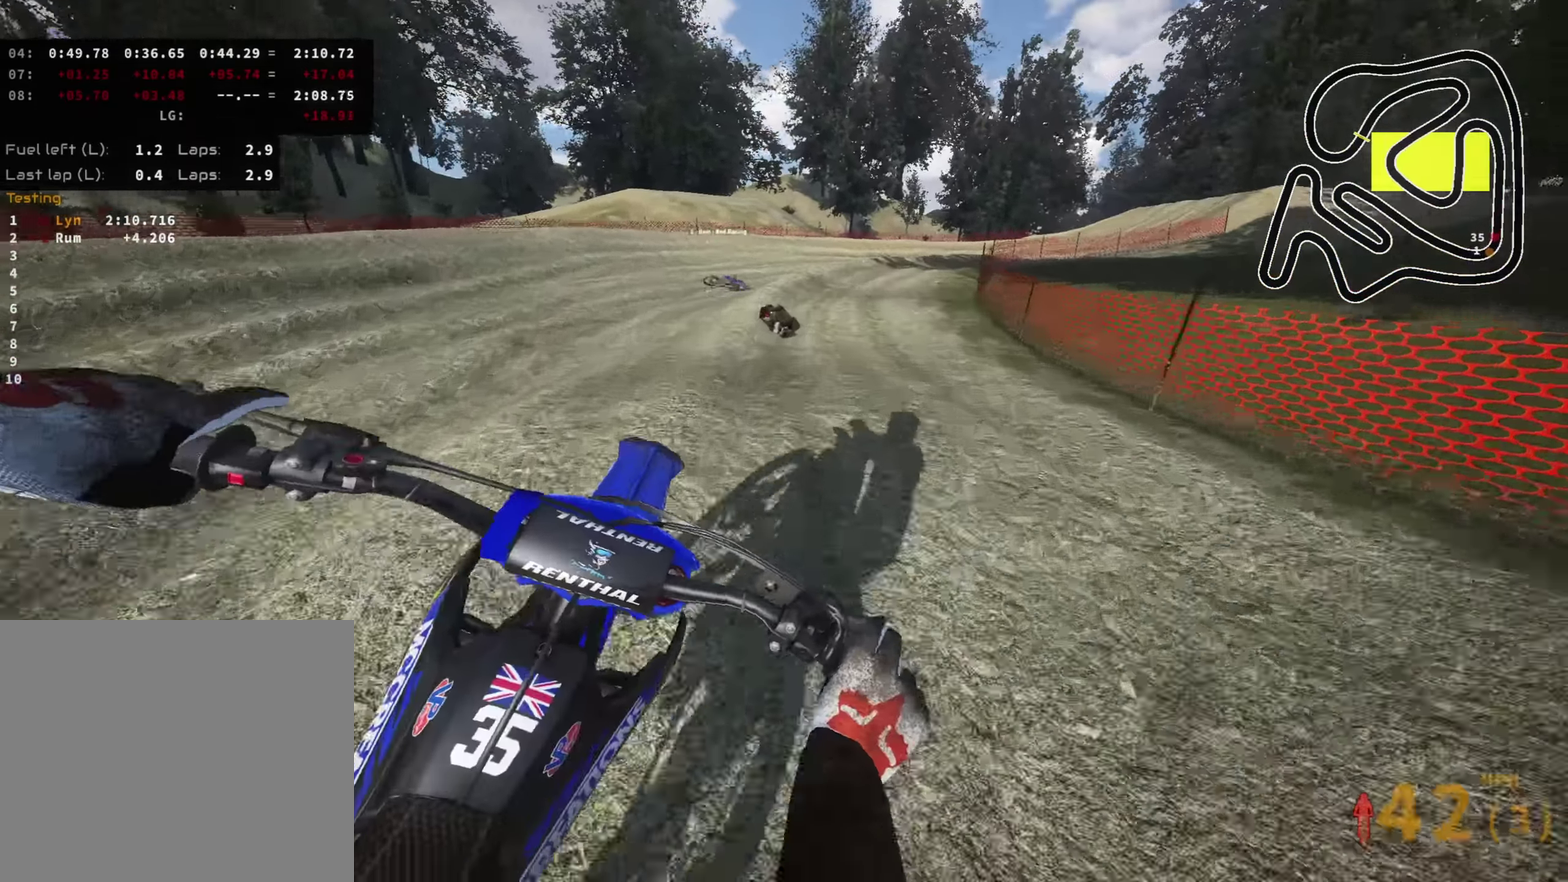
{"dt_ms": 500, "buttons": ["R2"], "left_stick": "up-right", "right_stick": "down-right", "events": [[217, "right_stick", "down-right"]]}
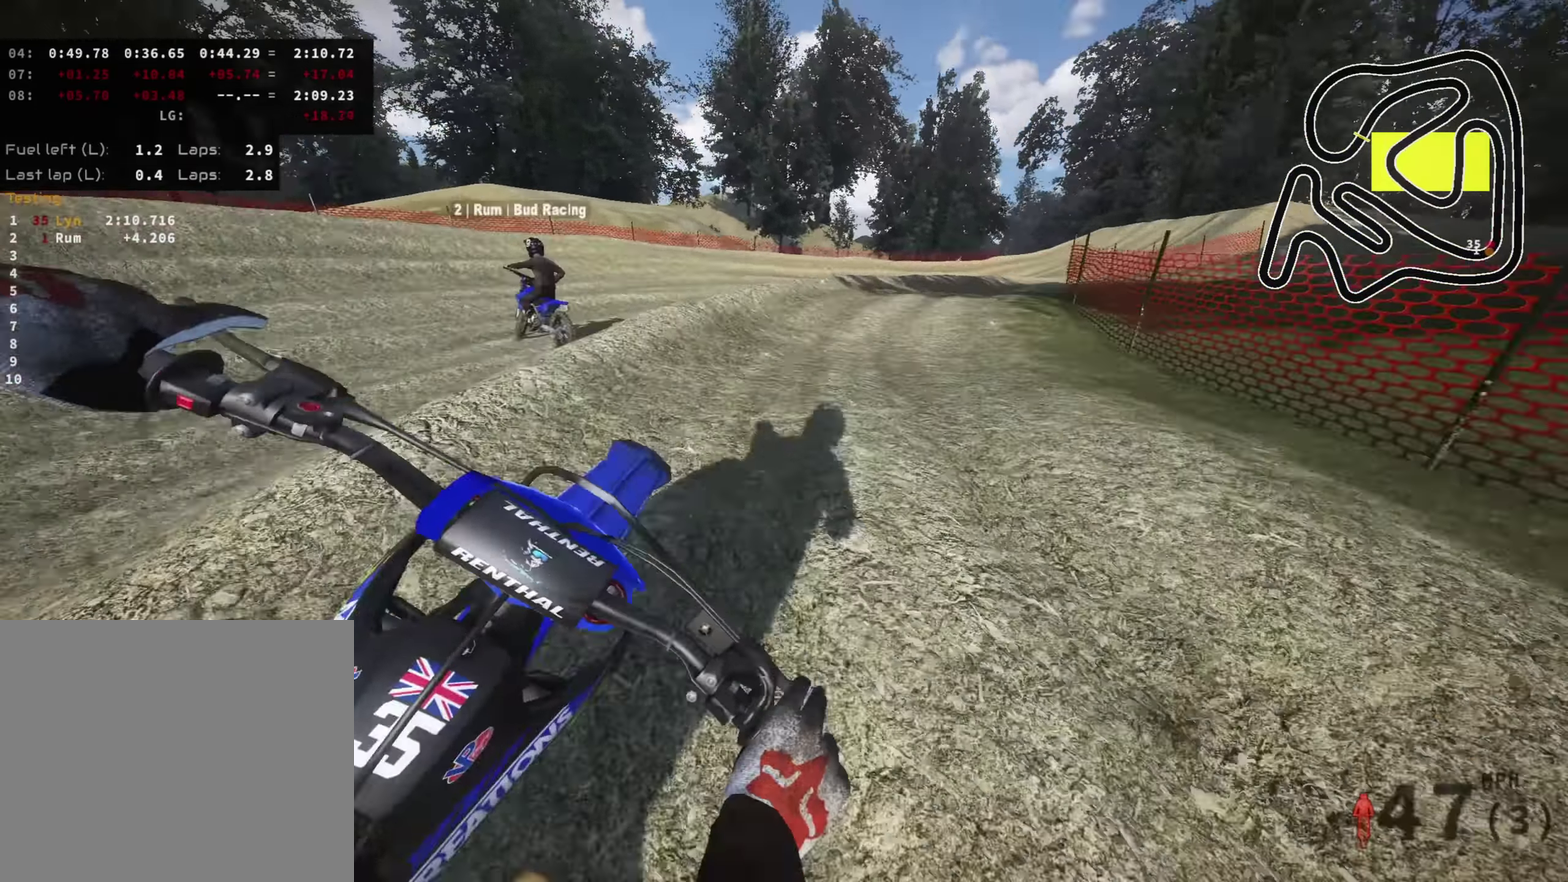
{"dt_ms": 500, "buttons": ["R2"], "left_stick": "right", "right_stick": "down", "events": [[50, "right_stick", "down"], [283, "R2", "up"], [350, "R2", "down"], [367, "left_stick", "right"]]}
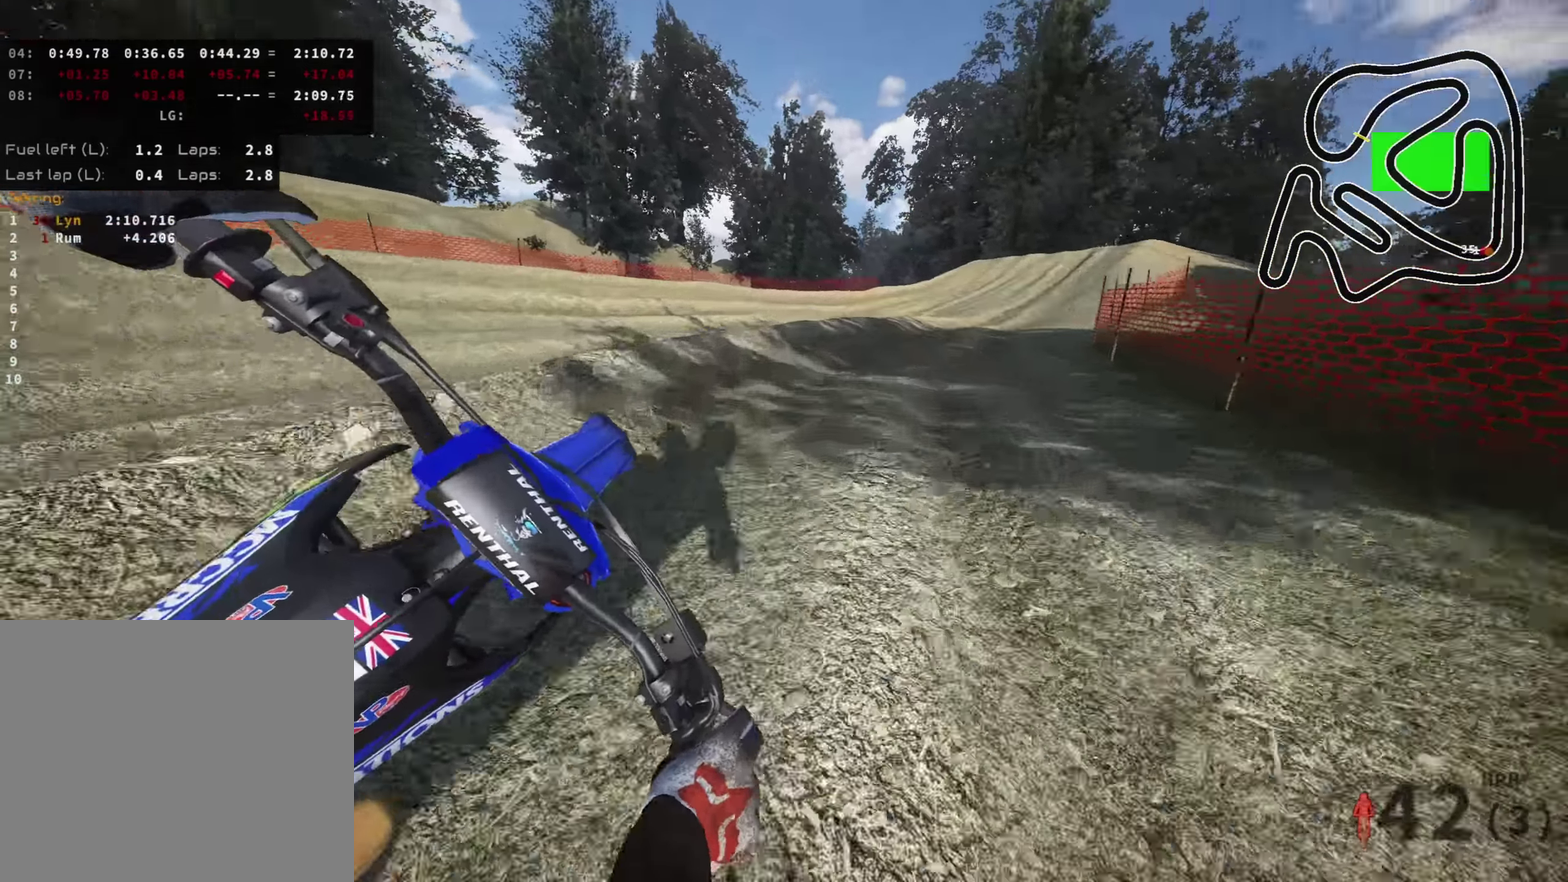
{"dt_ms": 500, "buttons": ["R2"], "left_stick": "up-right", "right_stick": "down-left", "events": [[33, "right_stick", "down-left"], [383, "left_stick", "up-right"]]}
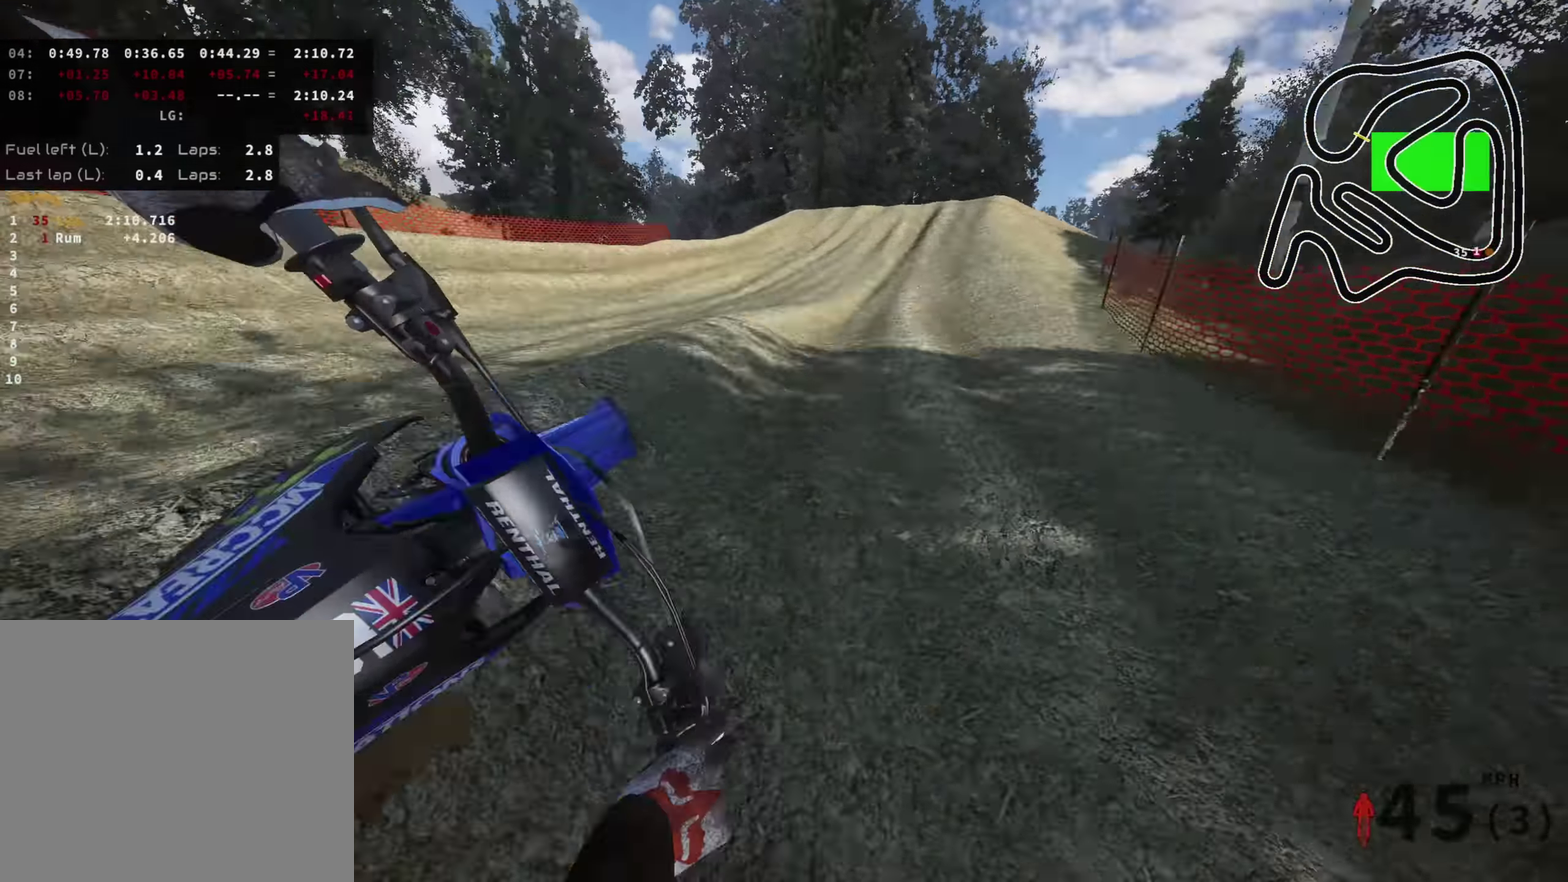
{"dt_ms": 500, "buttons": ["R2"], "left_stick": "up", "right_stick": "down", "events": [[183, "left_stick", "up"], [400, "right_stick", "down"]]}